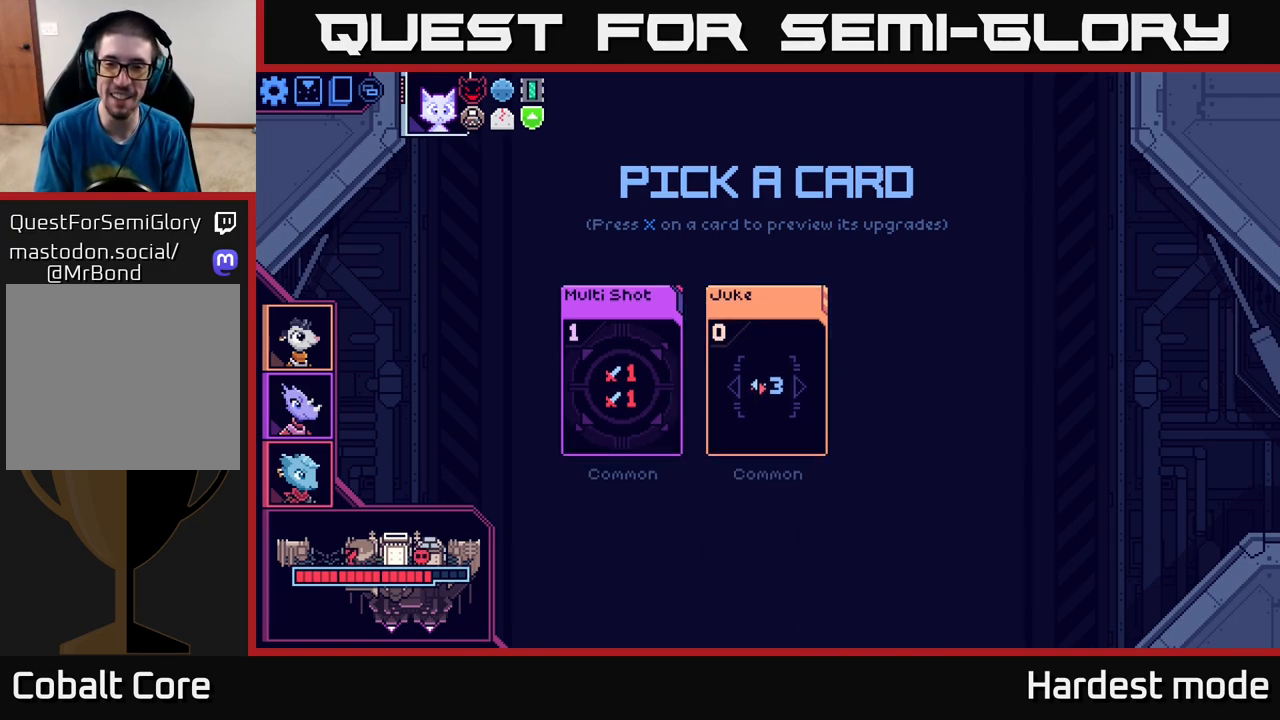
Gameplay with a controller (Xbox layout); each line is a JSON object with the inputs held at the frame after it. "events" lists button and stick changes between this image and that frame as [ms after this image, input, new state], when the widget could be followed in between.
{"buttons": [], "left_stick": "center", "right_stick": "center", "events": []}
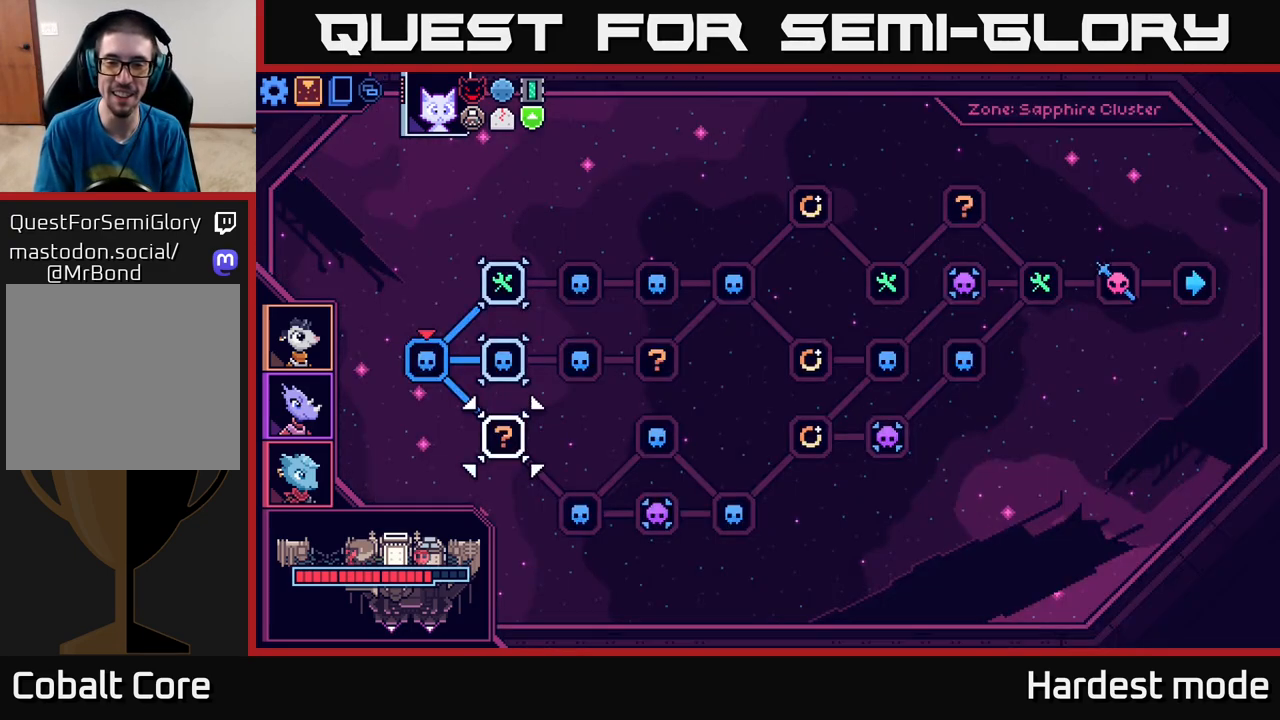
{"buttons": [], "left_stick": "center", "right_stick": "center", "events": []}
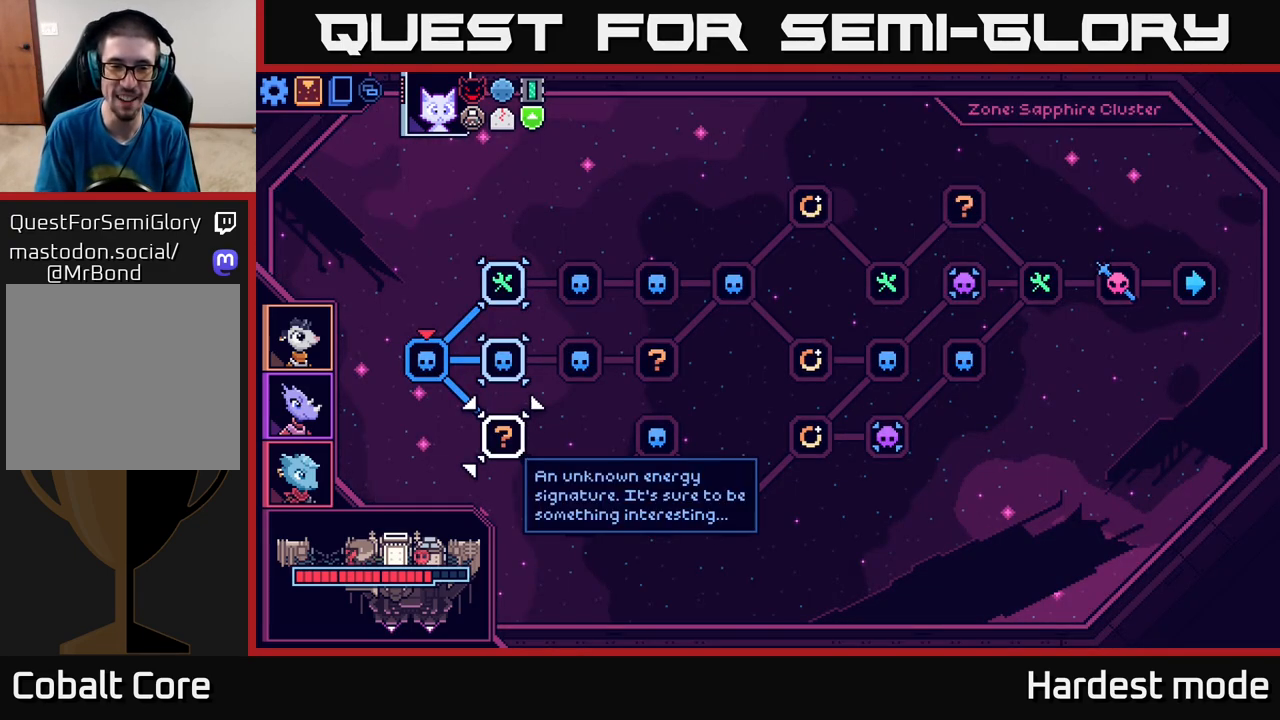
{"buttons": [], "left_stick": "center", "right_stick": "center", "events": []}
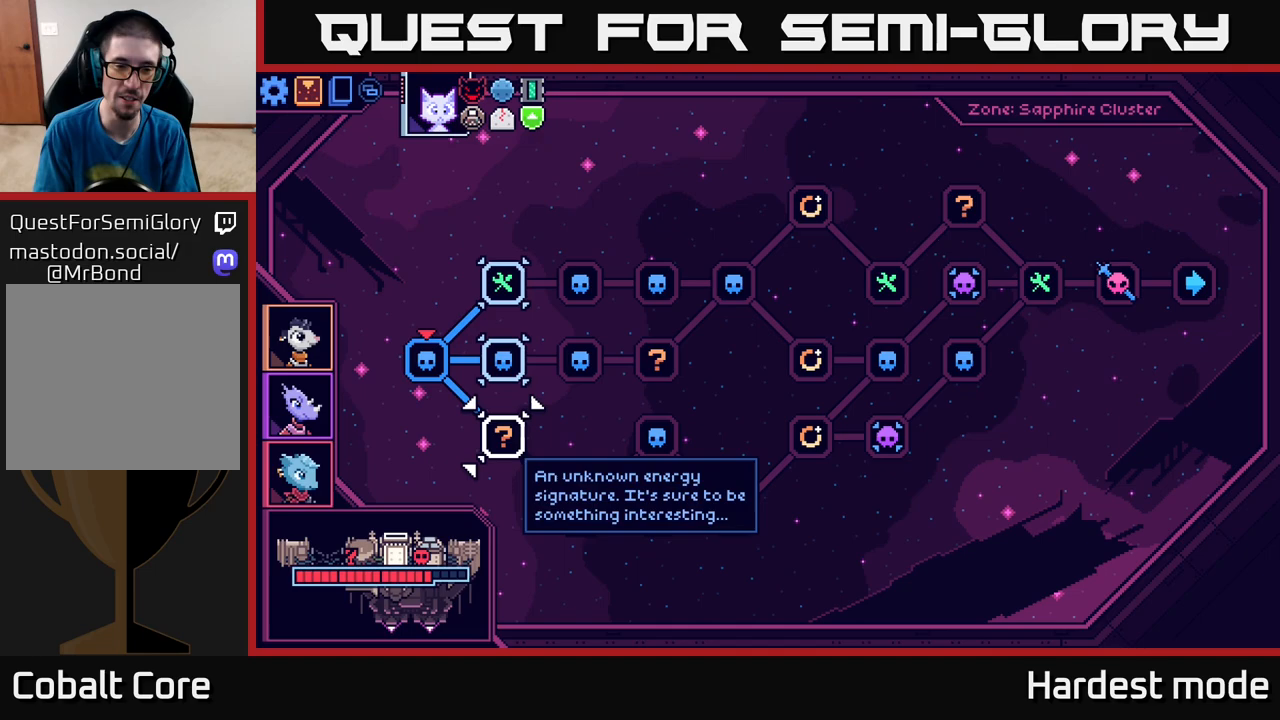
{"buttons": [], "left_stick": "center", "right_stick": "center", "events": [[83, "DPAD_UP", "down"], [217, "DPAD_UP", "up"]]}
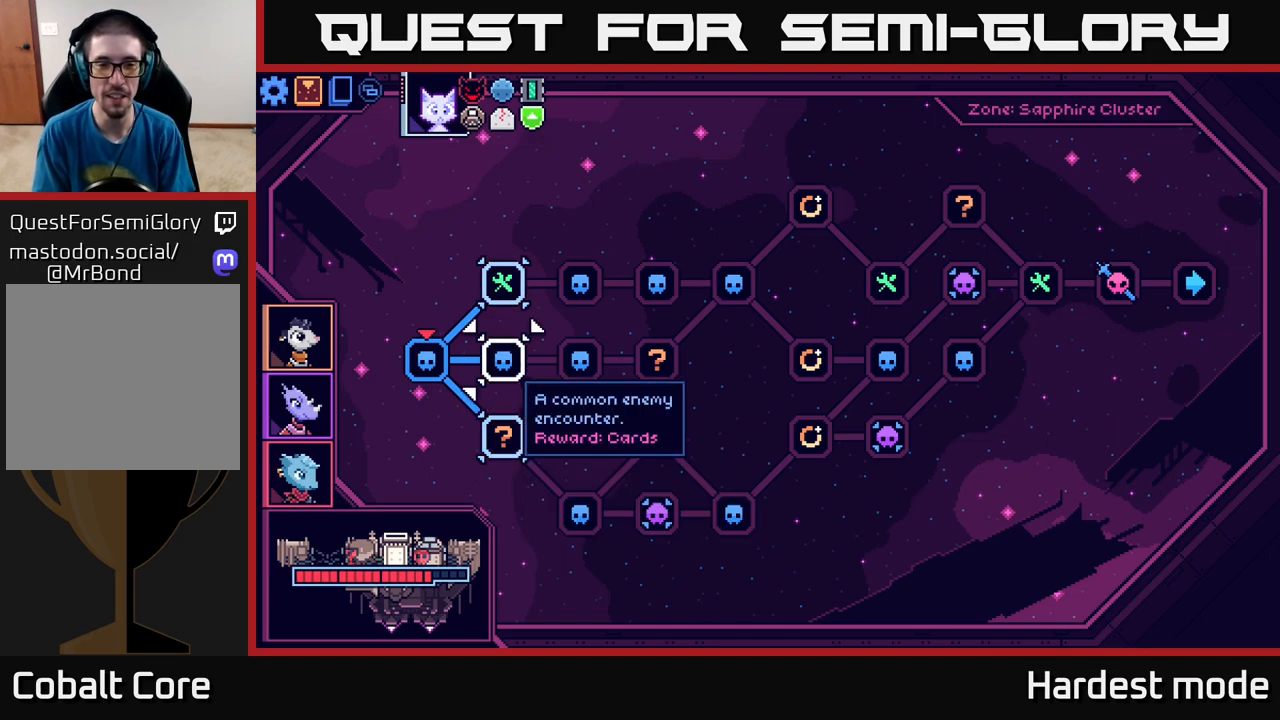
{"buttons": ["DPAD_UP"], "left_stick": "center", "right_stick": "center", "events": [[117, "DPAD_DOWN", "down"], [233, "DPAD_DOWN", "up"], [483, "DPAD_UP", "down"]]}
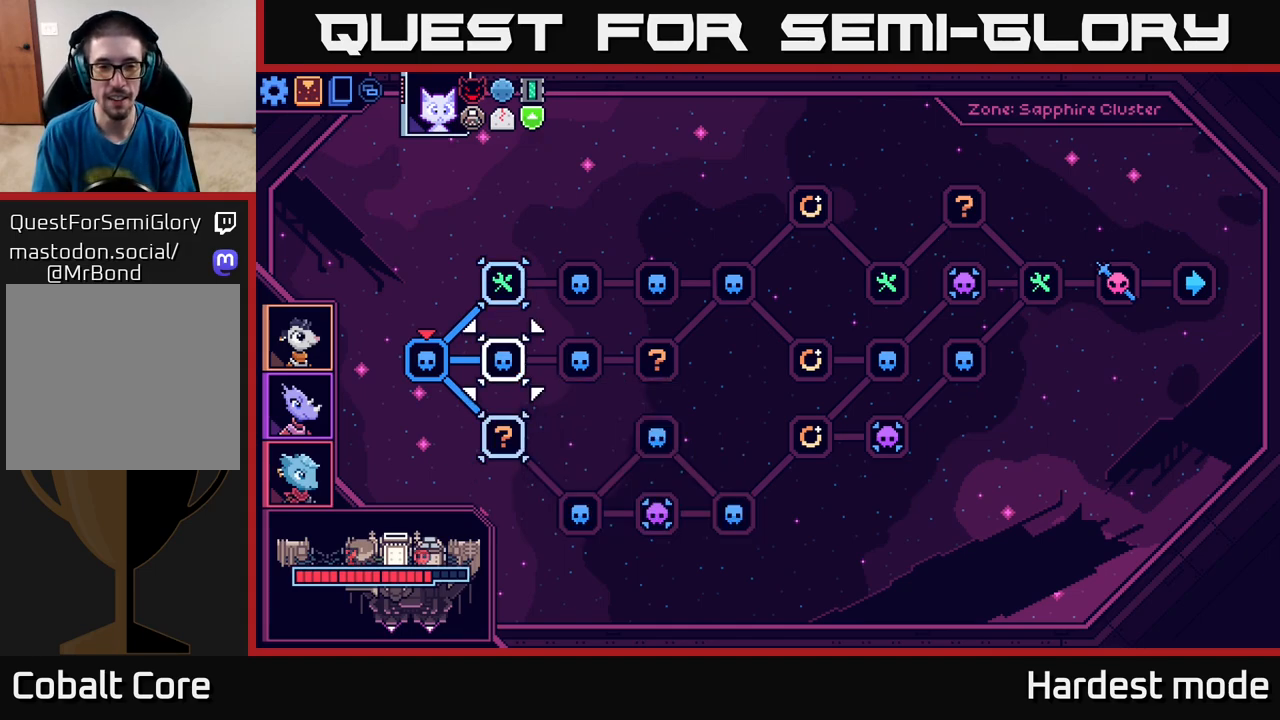
{"buttons": [], "left_stick": "center", "right_stick": "center", "events": [[117, "DPAD_UP", "up"]]}
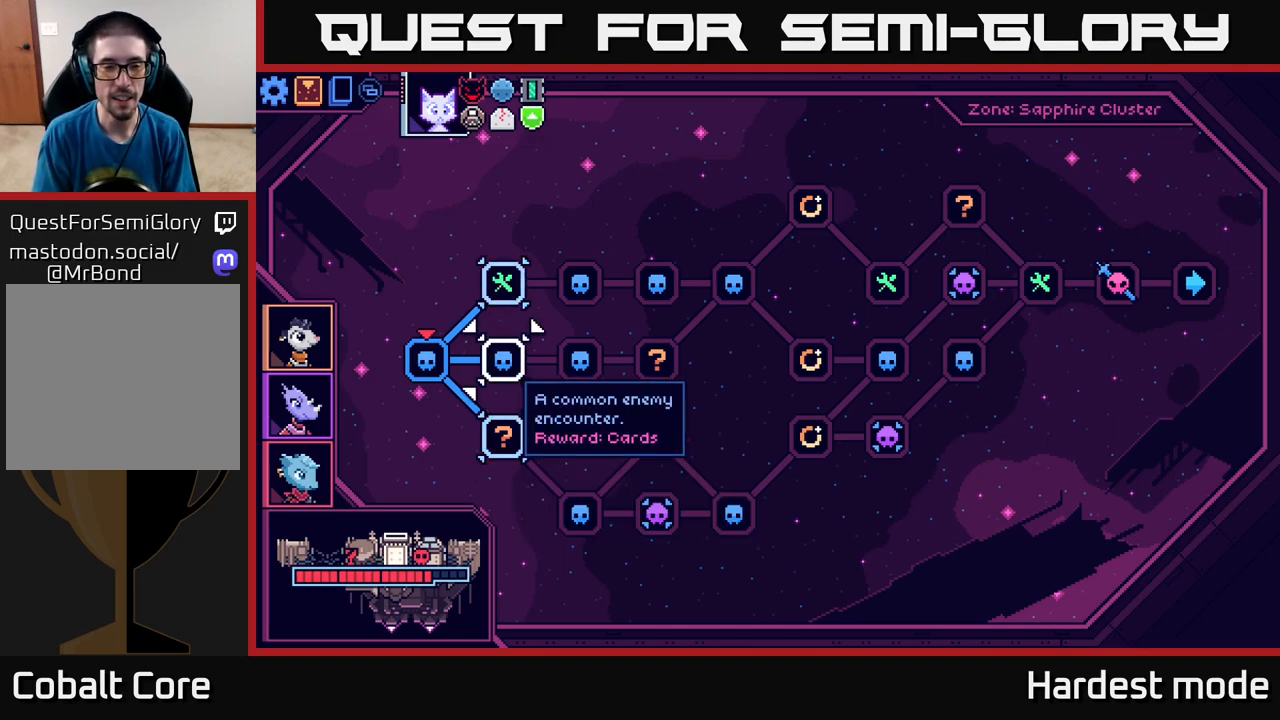
{"buttons": [], "left_stick": "center", "right_stick": "center", "events": []}
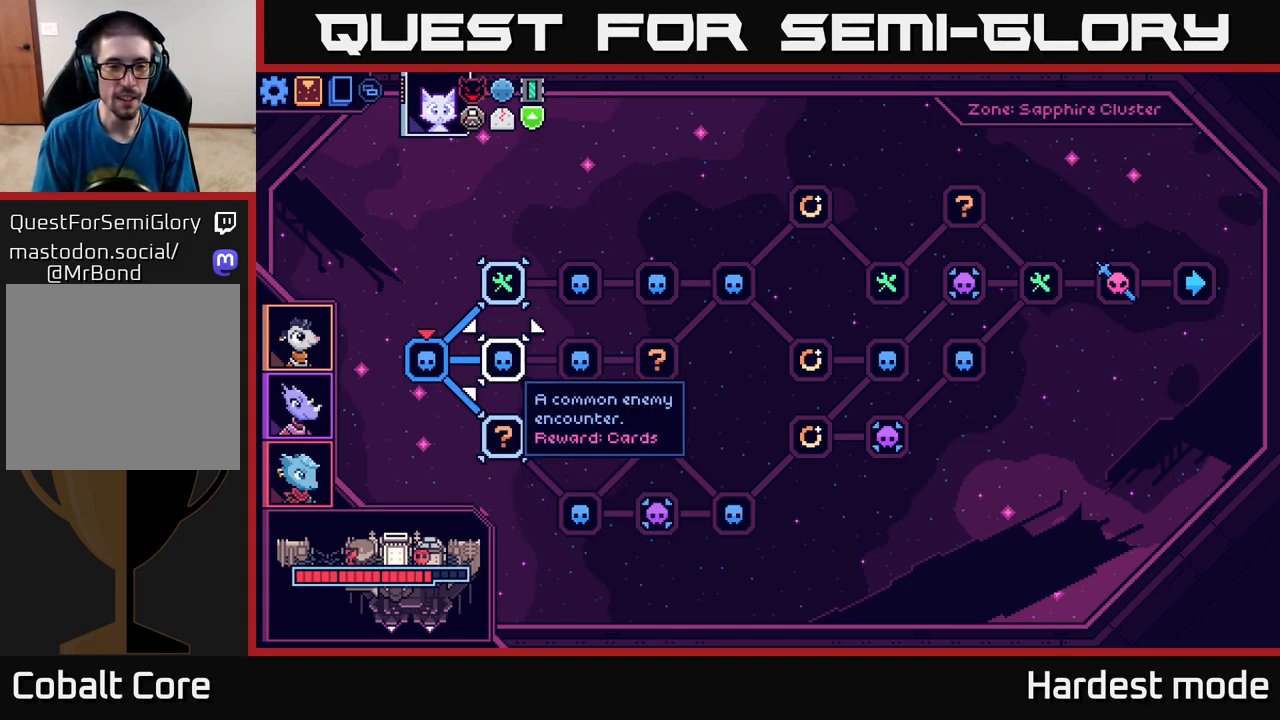
{"buttons": ["DPAD_UP"], "left_stick": "center", "right_stick": "center", "events": [[483, "DPAD_UP", "down"]]}
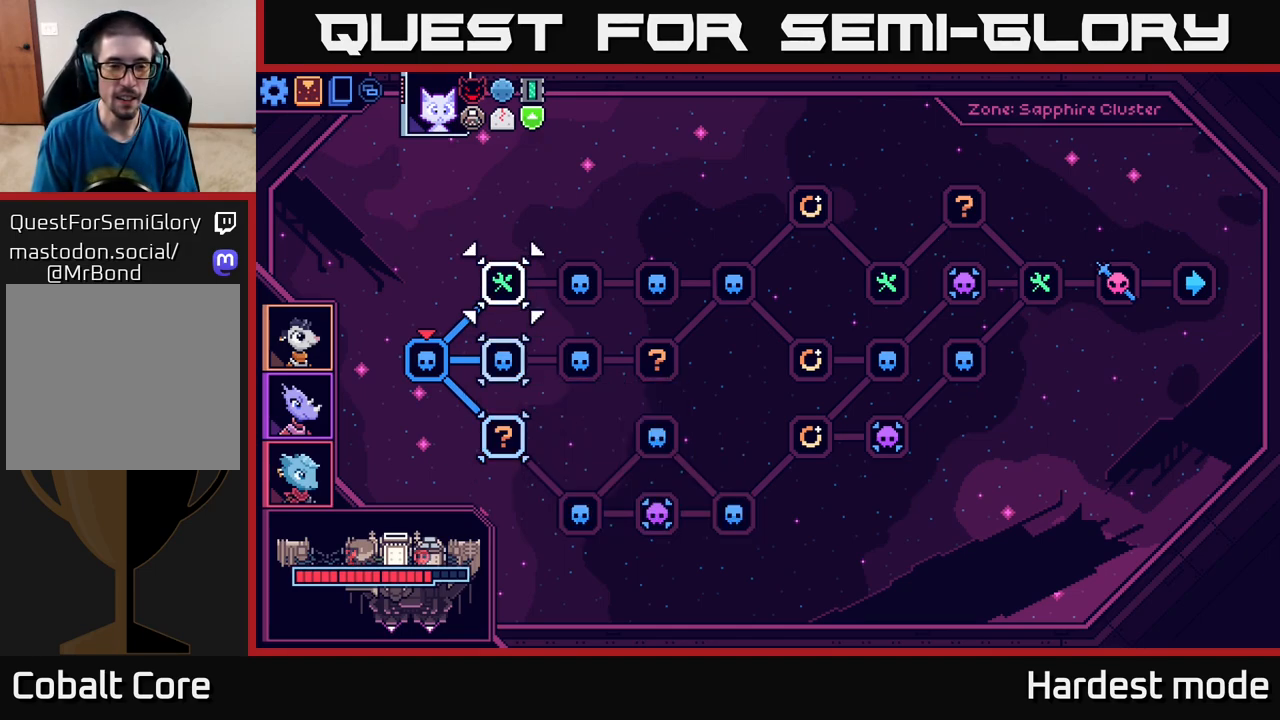
{"buttons": [], "left_stick": "center", "right_stick": "center", "events": [[117, "DPAD_UP", "up"]]}
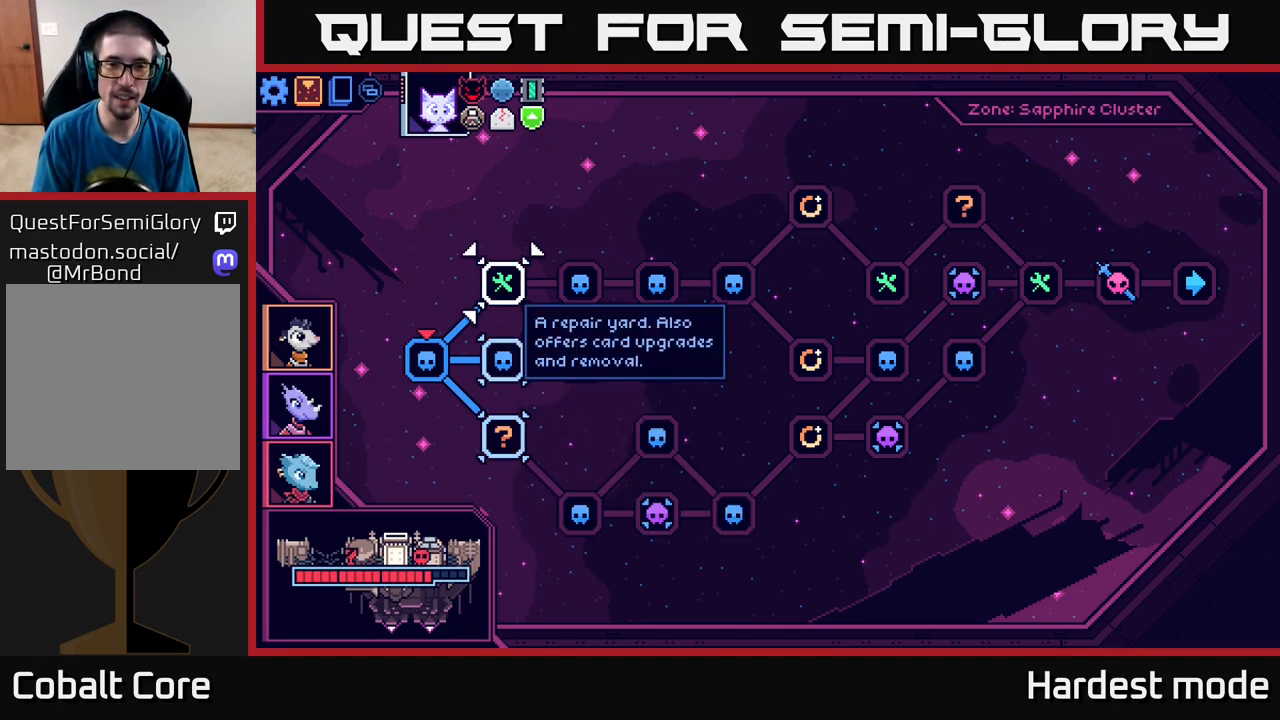
{"buttons": [], "left_stick": "center", "right_stick": "center", "events": []}
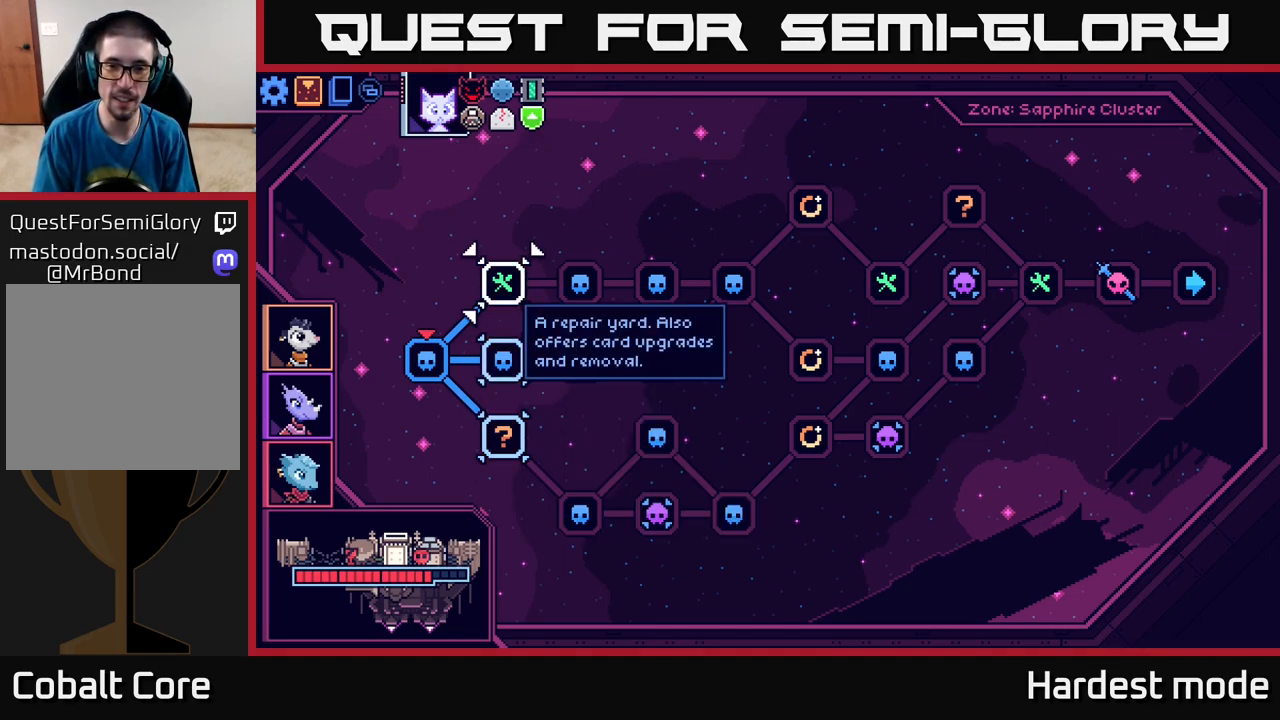
{"buttons": [], "left_stick": "center", "right_stick": "center", "events": [[250, "DPAD_DOWN", "down"], [383, "DPAD_DOWN", "up"]]}
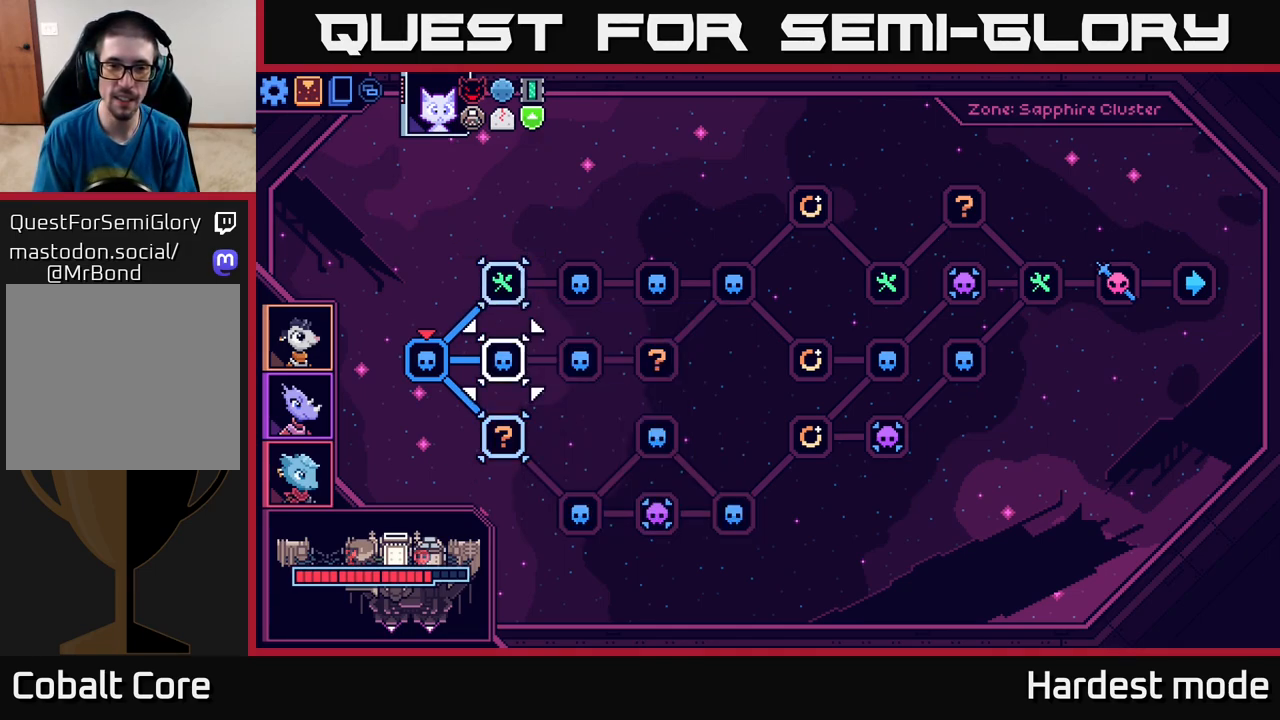
{"buttons": [], "left_stick": "center", "right_stick": "center", "events": []}
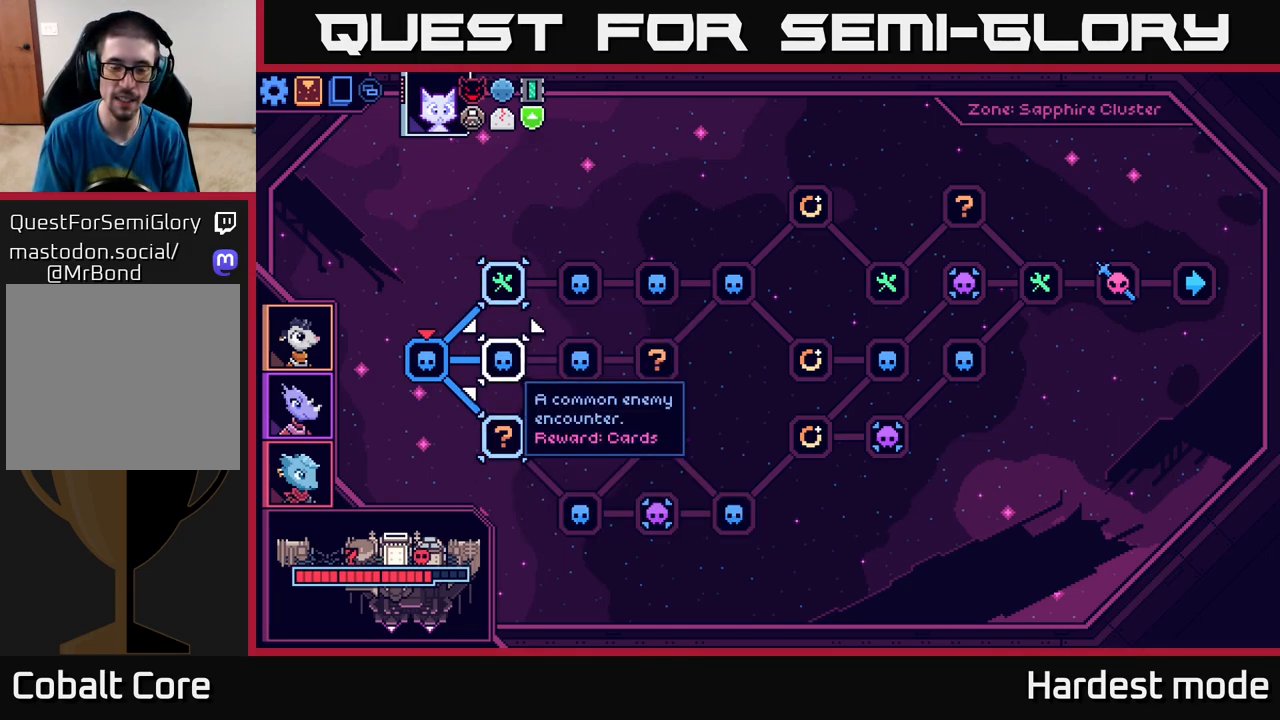
{"buttons": [], "left_stick": "center", "right_stick": "center", "events": []}
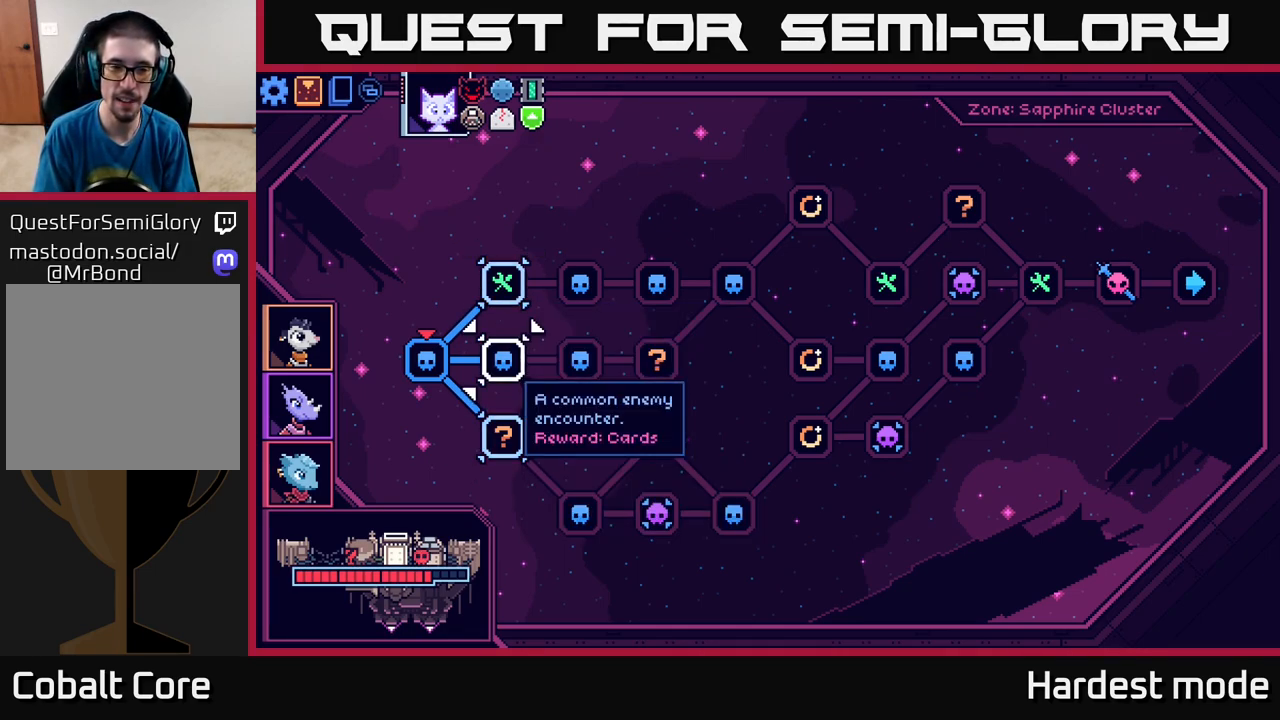
{"buttons": [], "left_stick": "center", "right_stick": "center", "events": []}
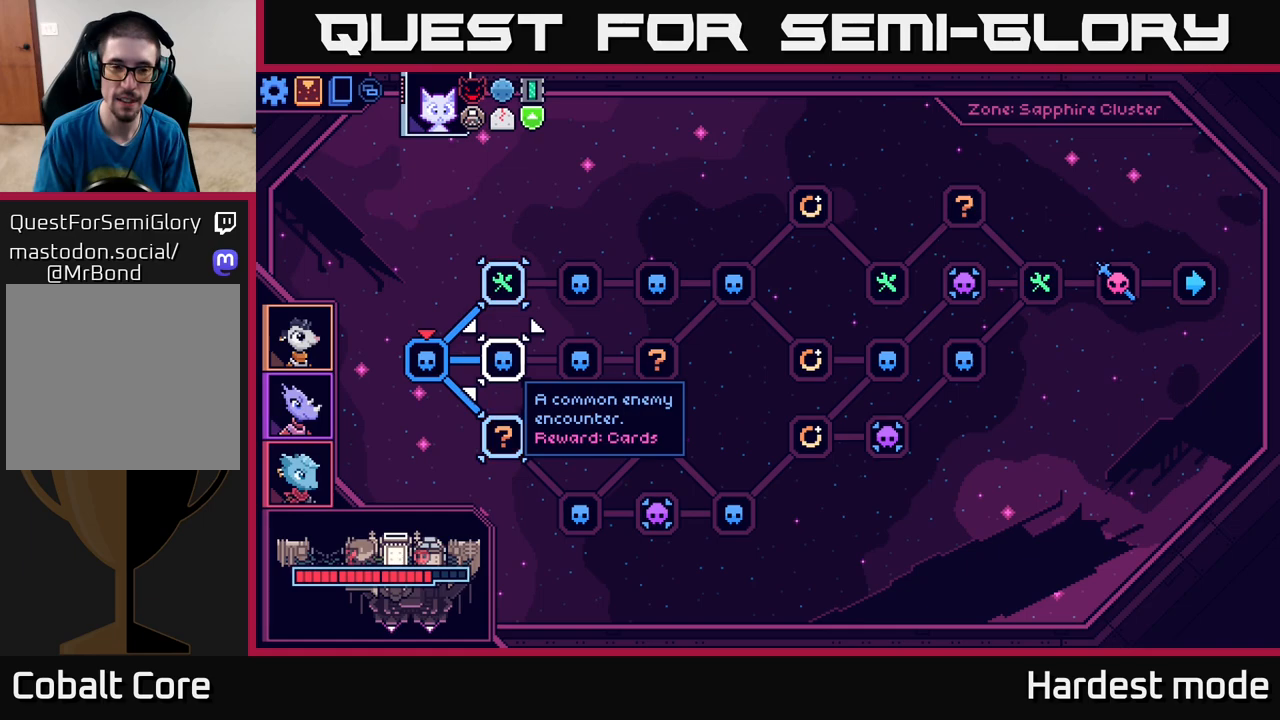
{"buttons": [], "left_stick": "center", "right_stick": "center", "events": []}
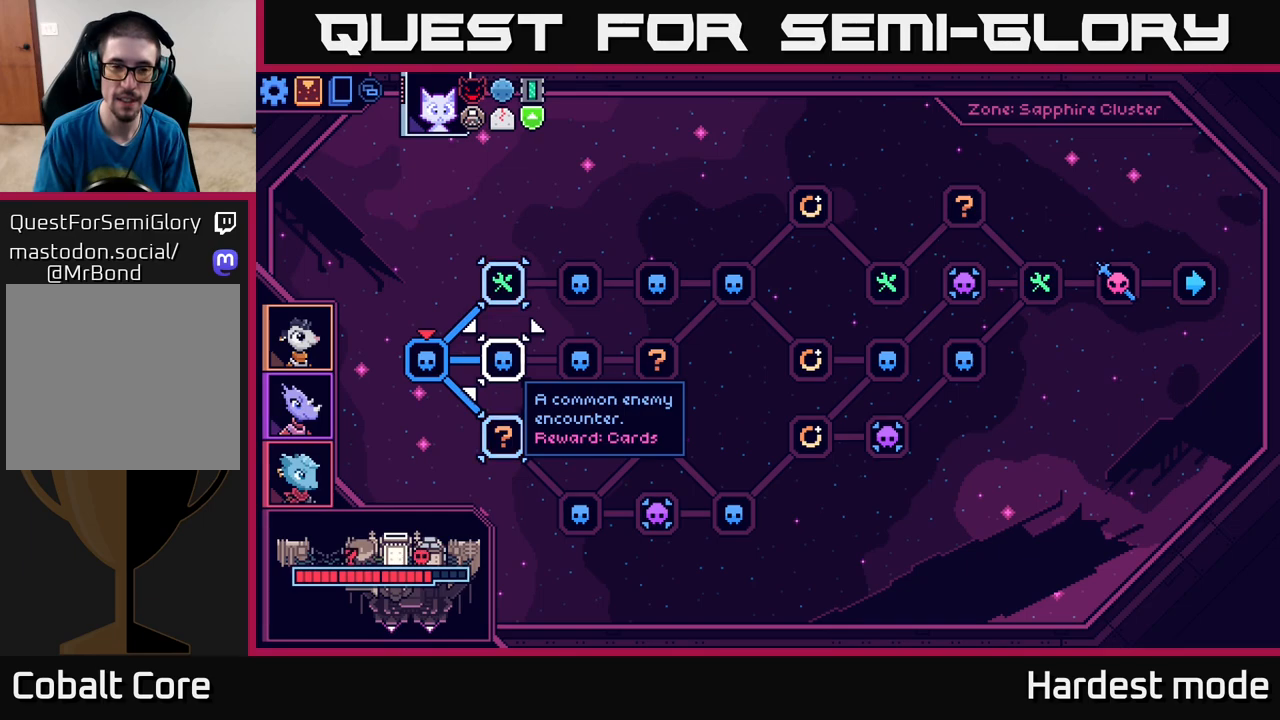
{"buttons": [], "left_stick": "center", "right_stick": "center", "events": []}
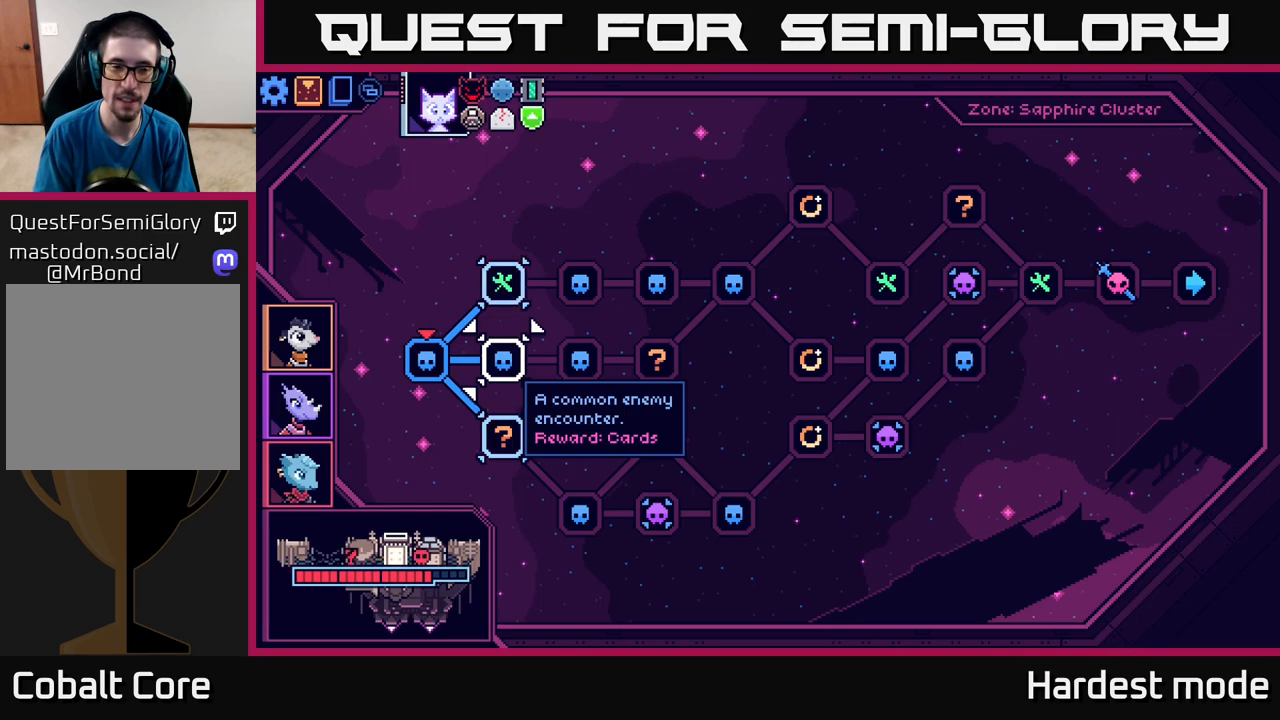
{"buttons": [], "left_stick": "center", "right_stick": "center", "events": []}
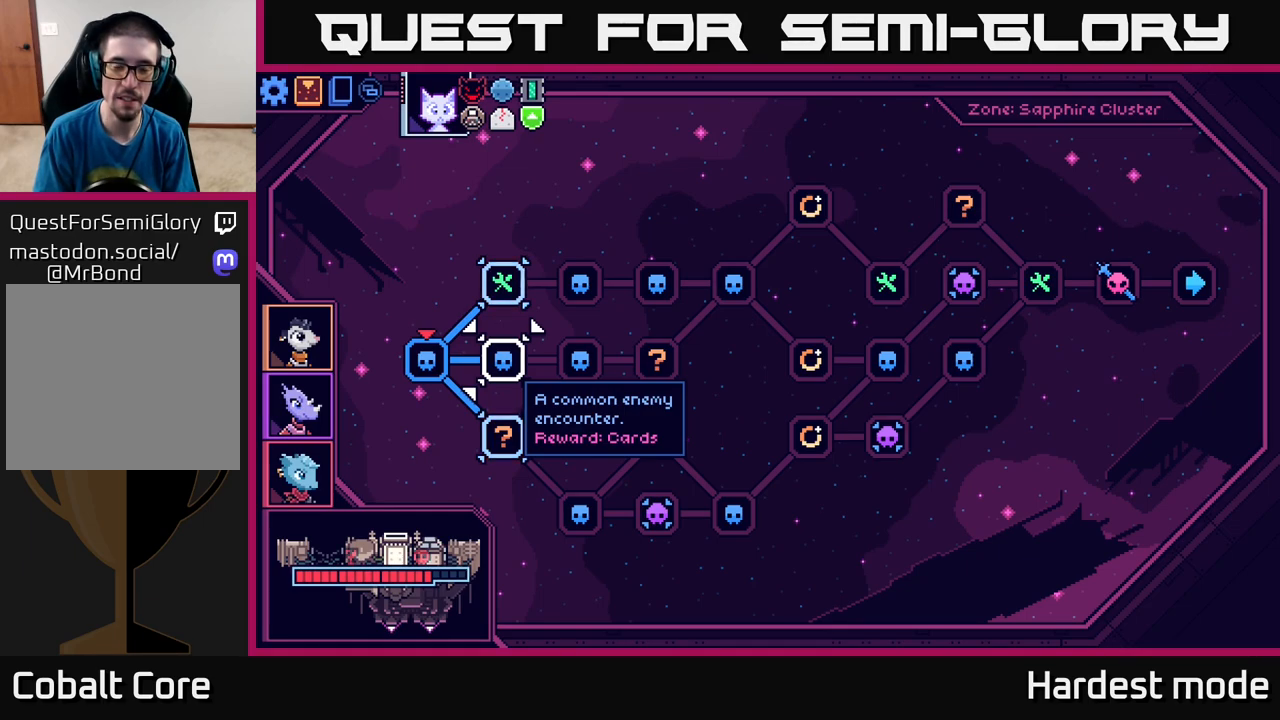
{"buttons": [], "left_stick": "center", "right_stick": "center", "events": [[83, "DPAD_UP", "down"], [217, "DPAD_UP", "up"]]}
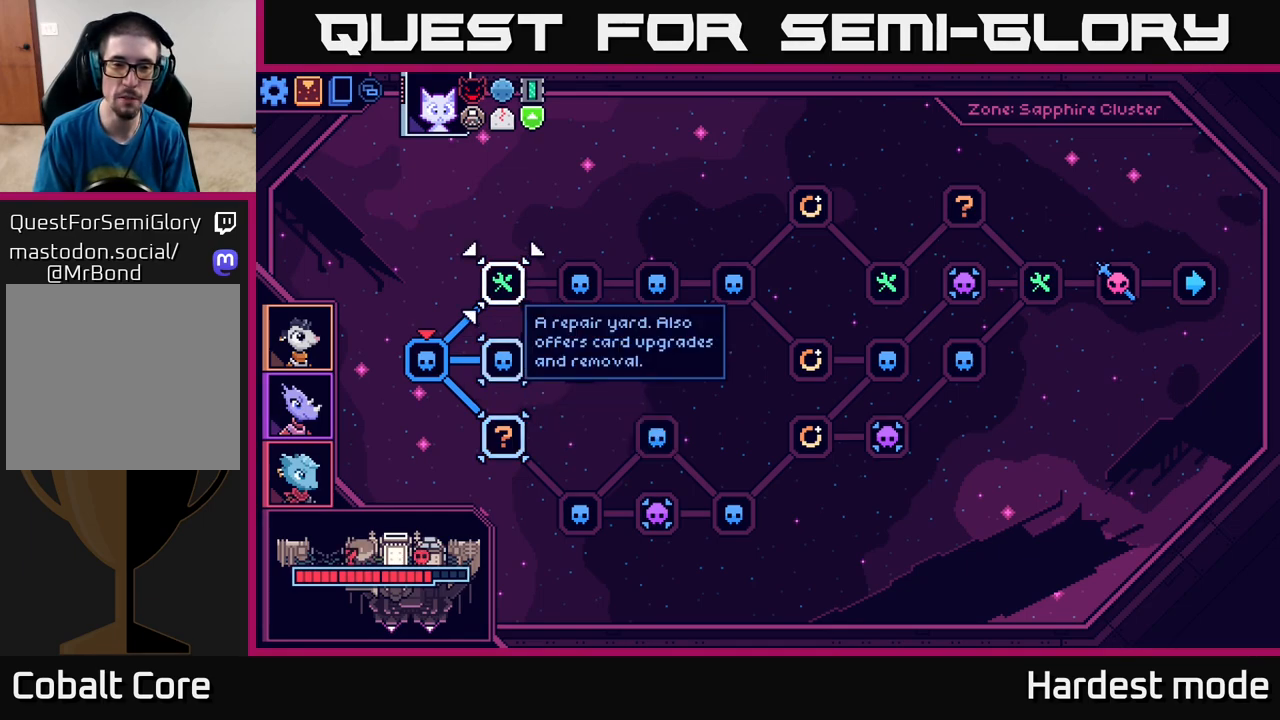
{"buttons": [], "left_stick": "center", "right_stick": "center", "events": [[283, "DPAD_DOWN", "down"], [400, "DPAD_DOWN", "up"]]}
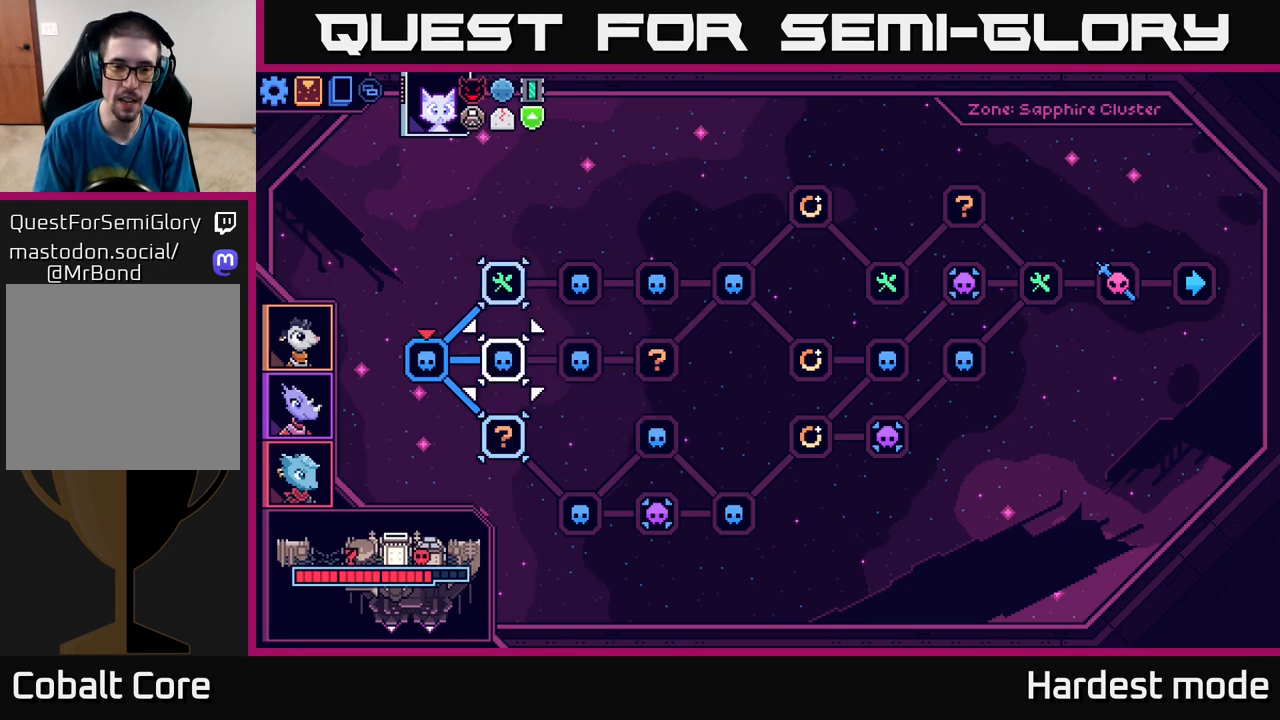
{"buttons": [], "left_stick": "center", "right_stick": "center", "events": []}
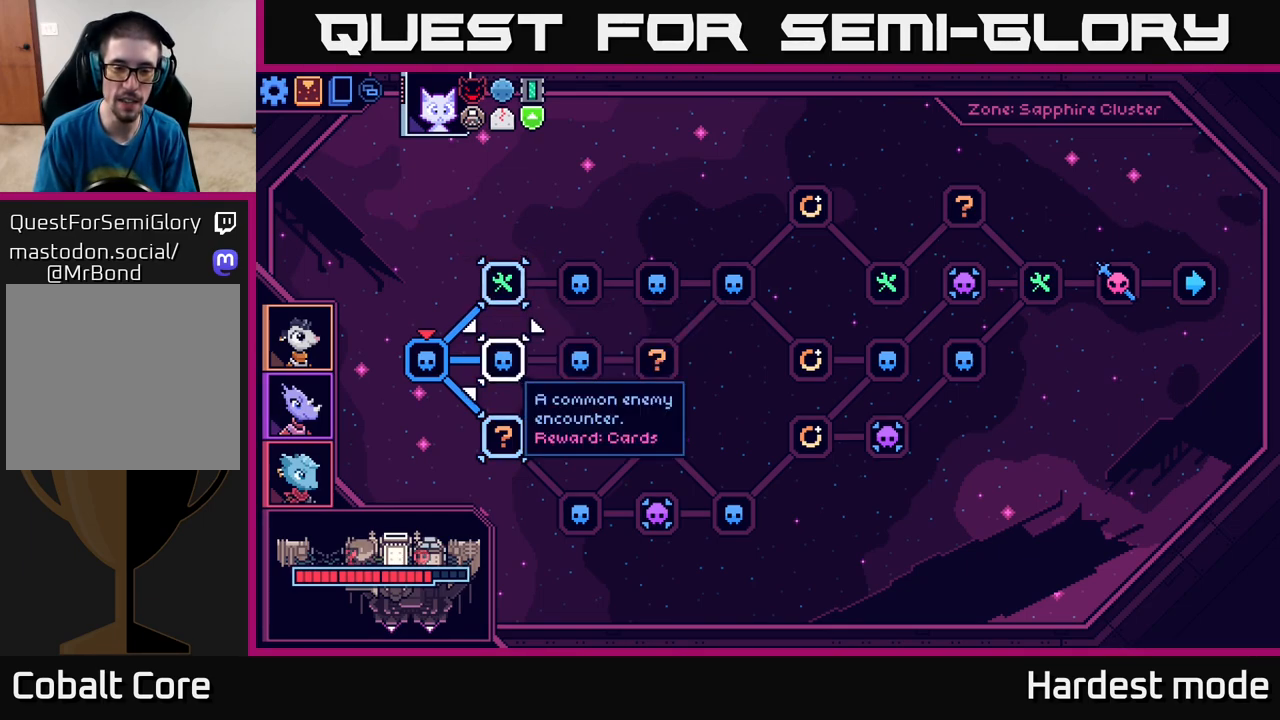
{"buttons": ["DPAD_RIGHT"], "left_stick": "center", "right_stick": "center", "events": [[133, "DPAD_RIGHT", "down"], [283, "DPAD_RIGHT", "up"], [483, "DPAD_RIGHT", "down"]]}
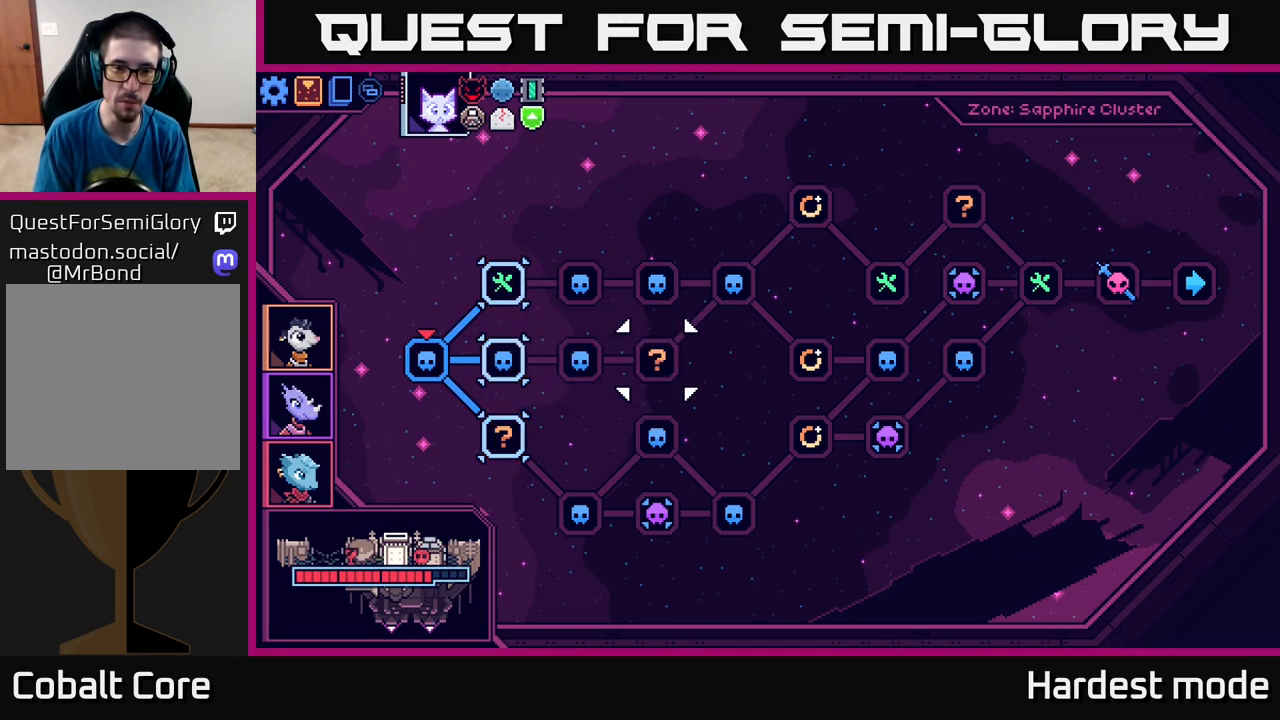
{"buttons": [], "left_stick": "center", "right_stick": "center", "events": [[100, "DPAD_RIGHT", "up"]]}
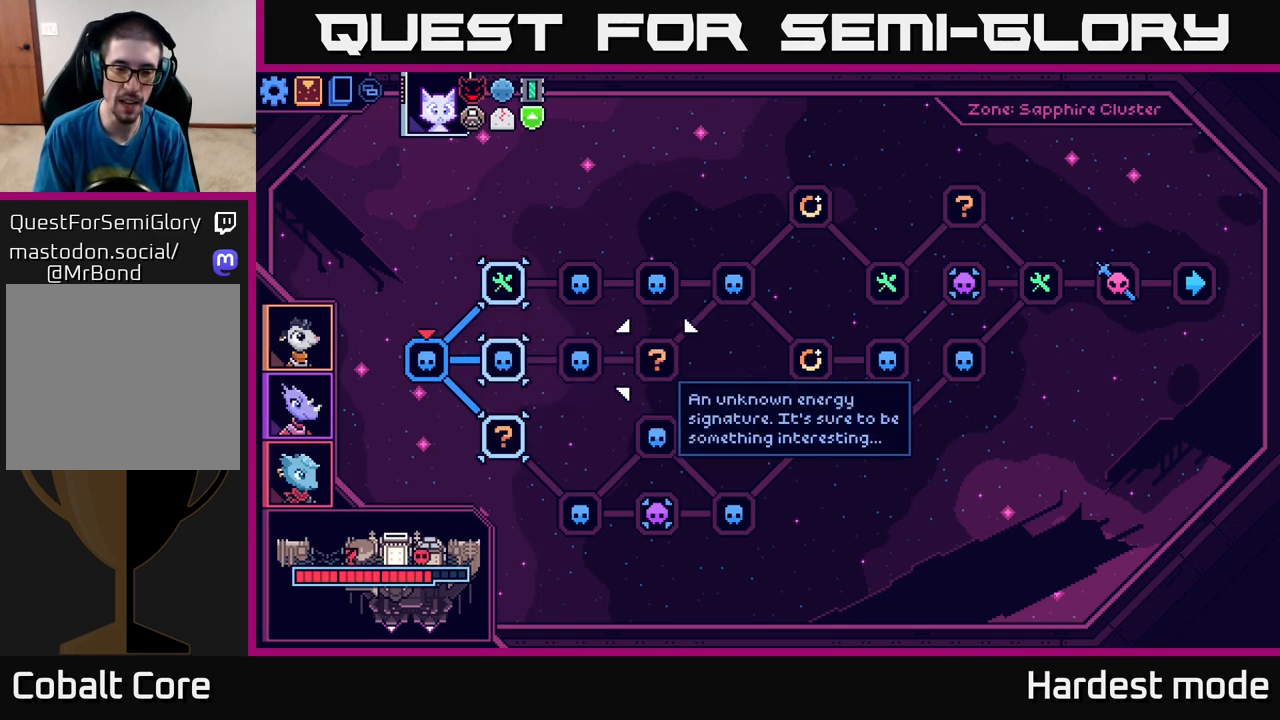
{"buttons": ["DPAD_LEFT"], "left_stick": "center", "right_stick": "center", "events": [[217, "DPAD_LEFT", "down"], [350, "DPAD_LEFT", "up"], [433, "DPAD_LEFT", "down"]]}
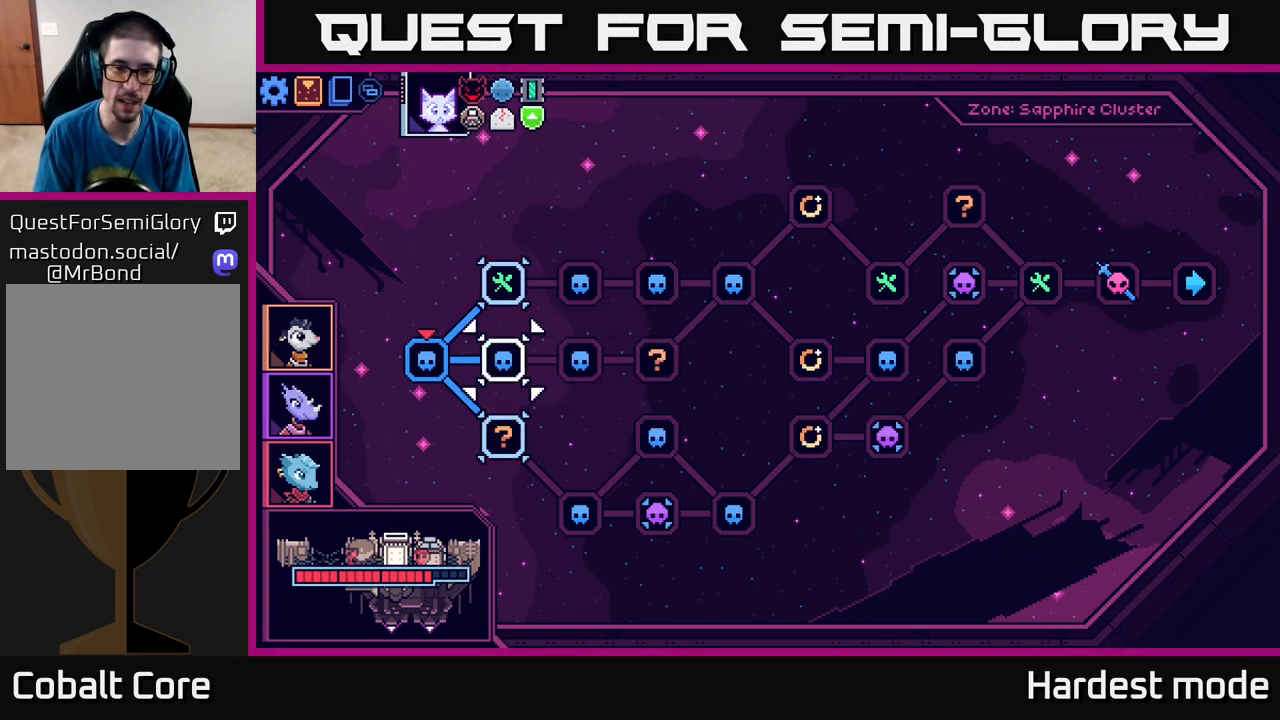
{"buttons": [], "left_stick": "center", "right_stick": "center", "events": [[67, "DPAD_LEFT", "up"]]}
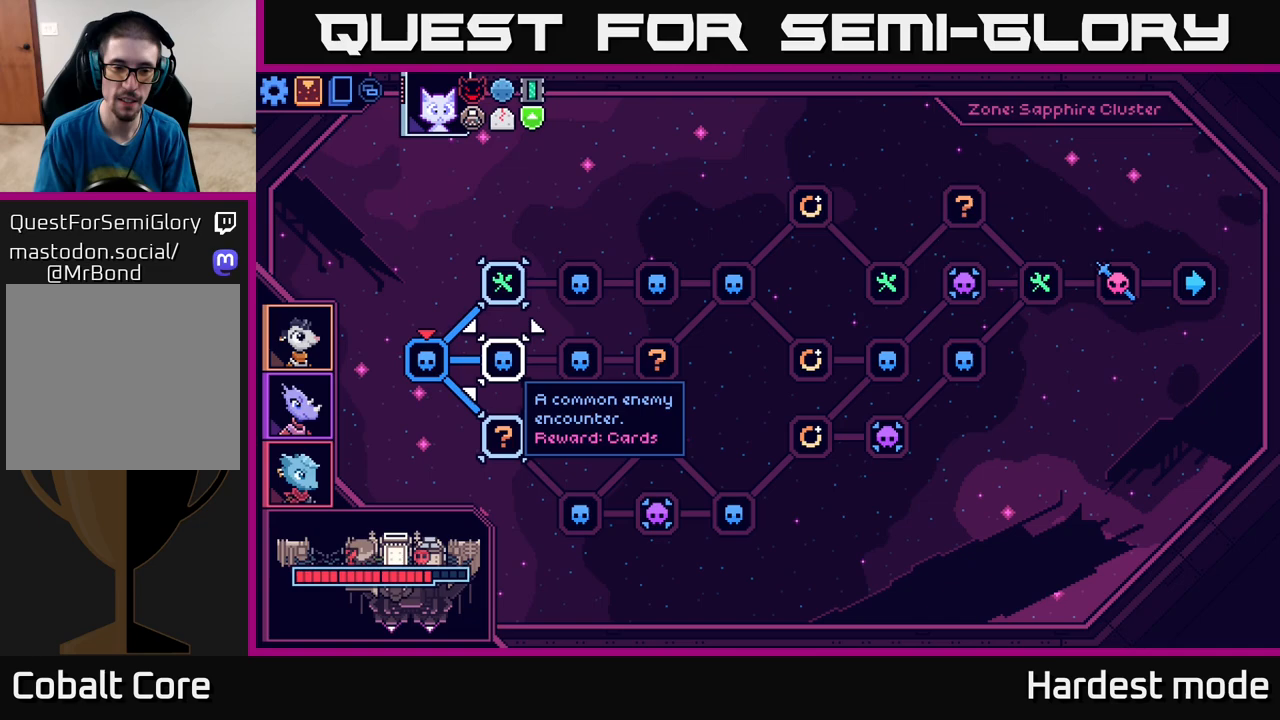
{"buttons": [], "left_stick": "center", "right_stick": "center", "events": []}
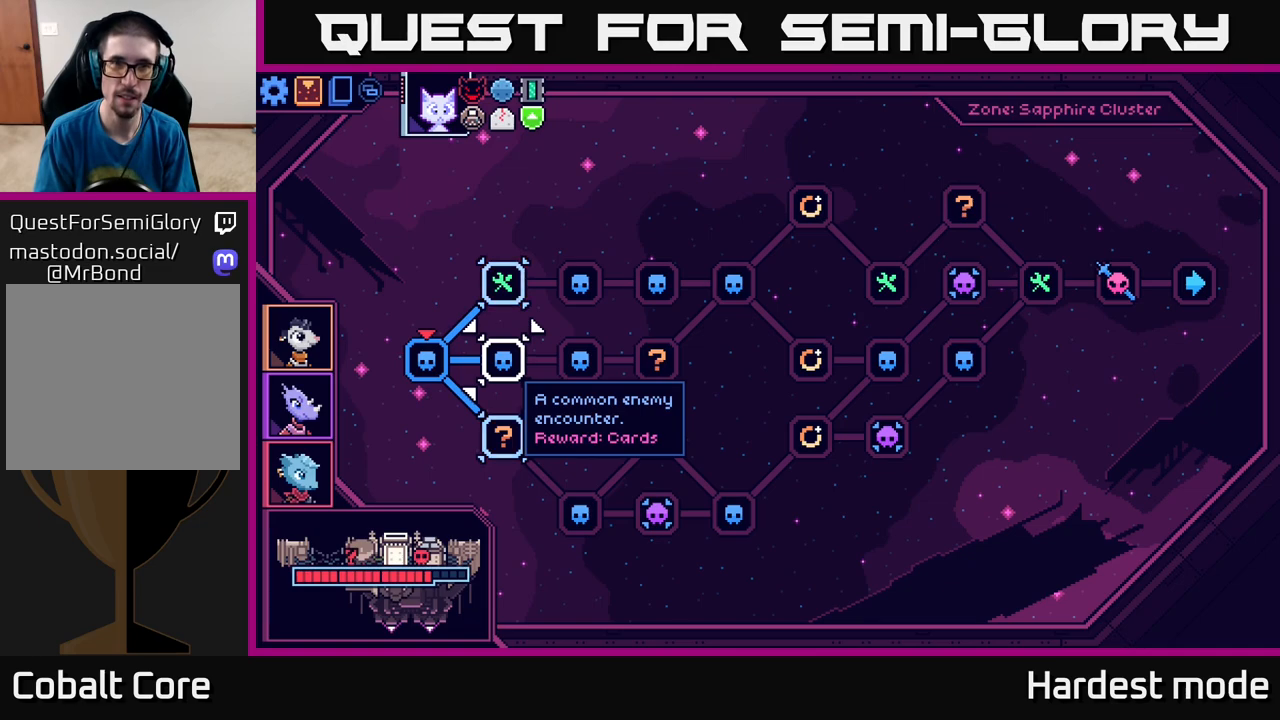
{"buttons": [], "left_stick": "center", "right_stick": "center", "events": [[33, "DPAD_DOWN", "down"], [150, "DPAD_DOWN", "up"], [367, "DPAD_UP", "down"], [483, "DPAD_UP", "up"]]}
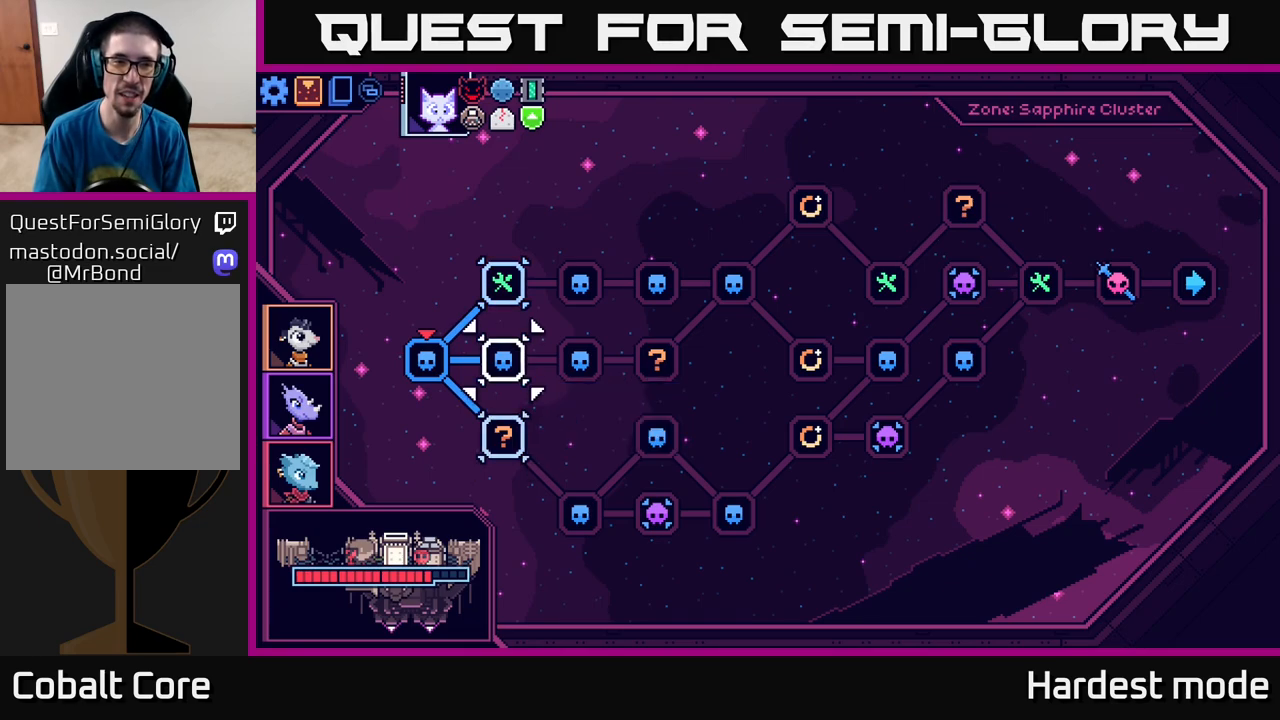
{"buttons": [], "left_stick": "center", "right_stick": "center", "events": [[300, "DPAD_DOWN", "down"], [367, "DPAD_DOWN", "up"]]}
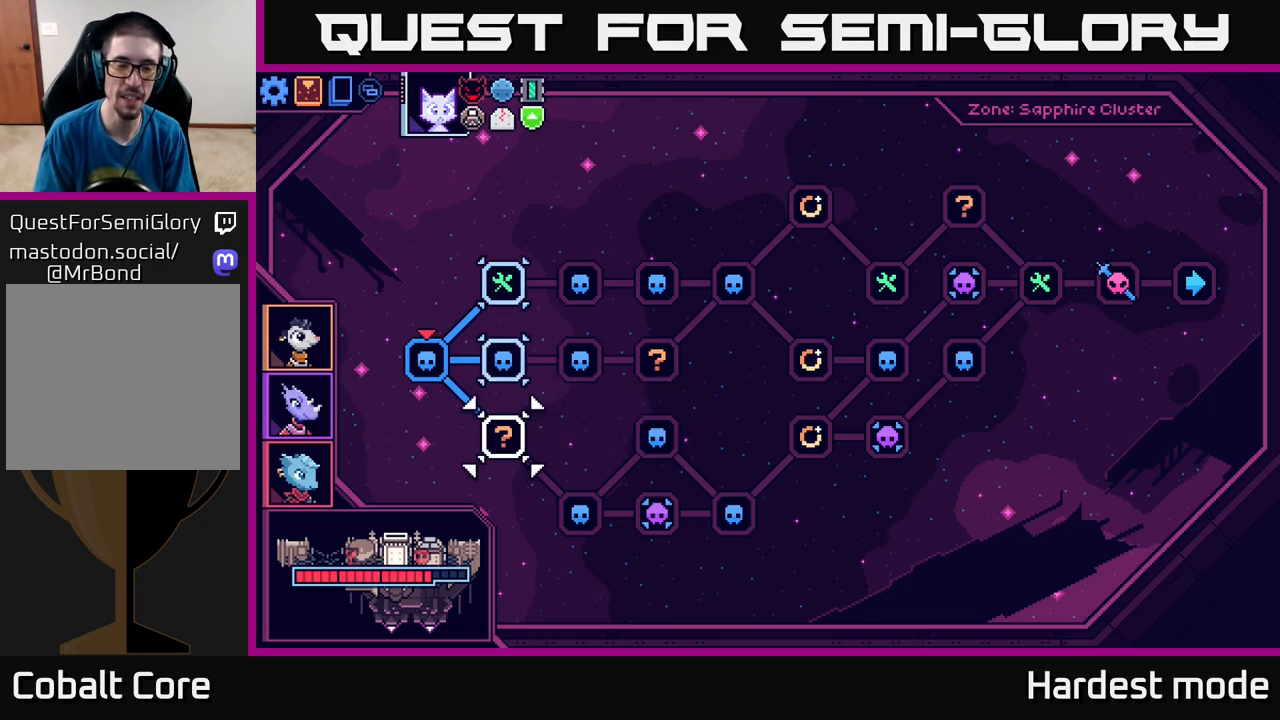
{"buttons": [], "left_stick": "center", "right_stick": "center", "events": [[250, "DPAD_UP", "down"], [400, "DPAD_UP", "up"]]}
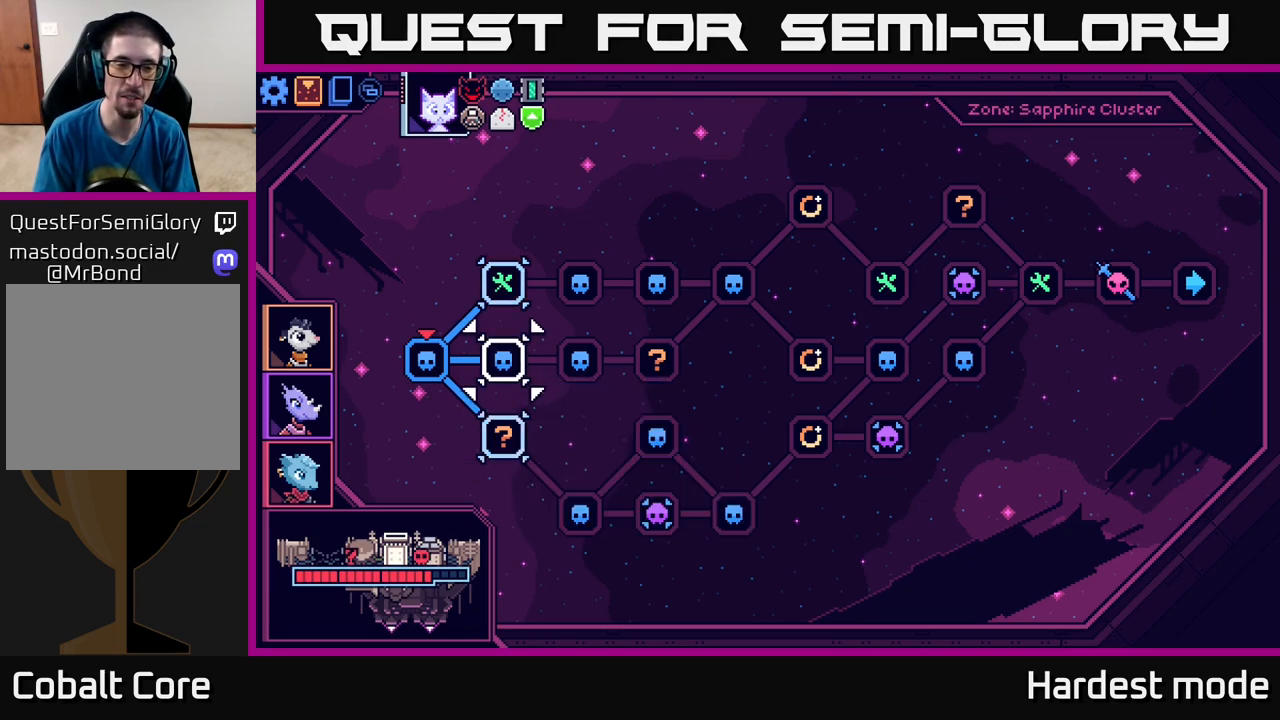
{"buttons": ["DPAD_LEFT"], "left_stick": "center", "right_stick": "center", "events": [[83, "DPAD_RIGHT", "down"], [200, "DPAD_RIGHT", "up"], [400, "DPAD_LEFT", "down"]]}